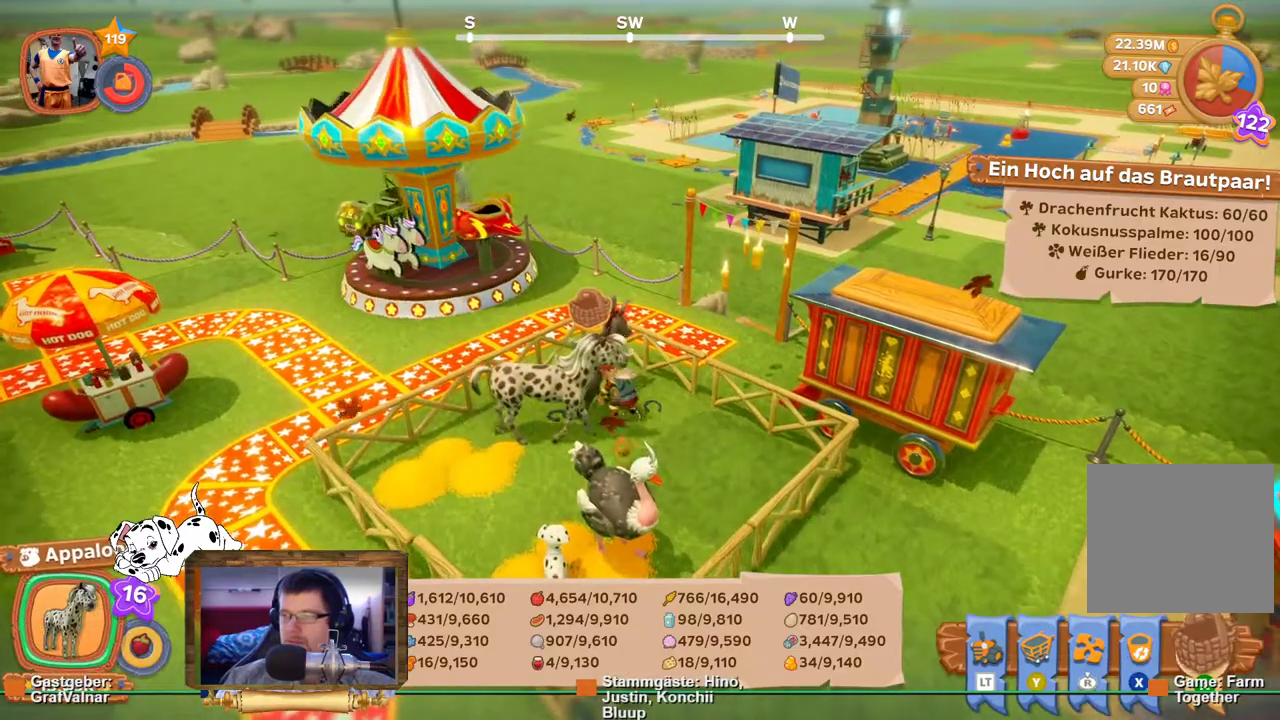
Gameplay with a controller (Xbox layout); each line is a JSON object with the inputs held at the frame after it. "events" lists button and stick changes between this image and that frame as [ms after this image, input, new state], when the widget could be followed in between. Not read: L3 R3.
{"buttons": [], "left_stick": "center", "right_stick": "center", "events": []}
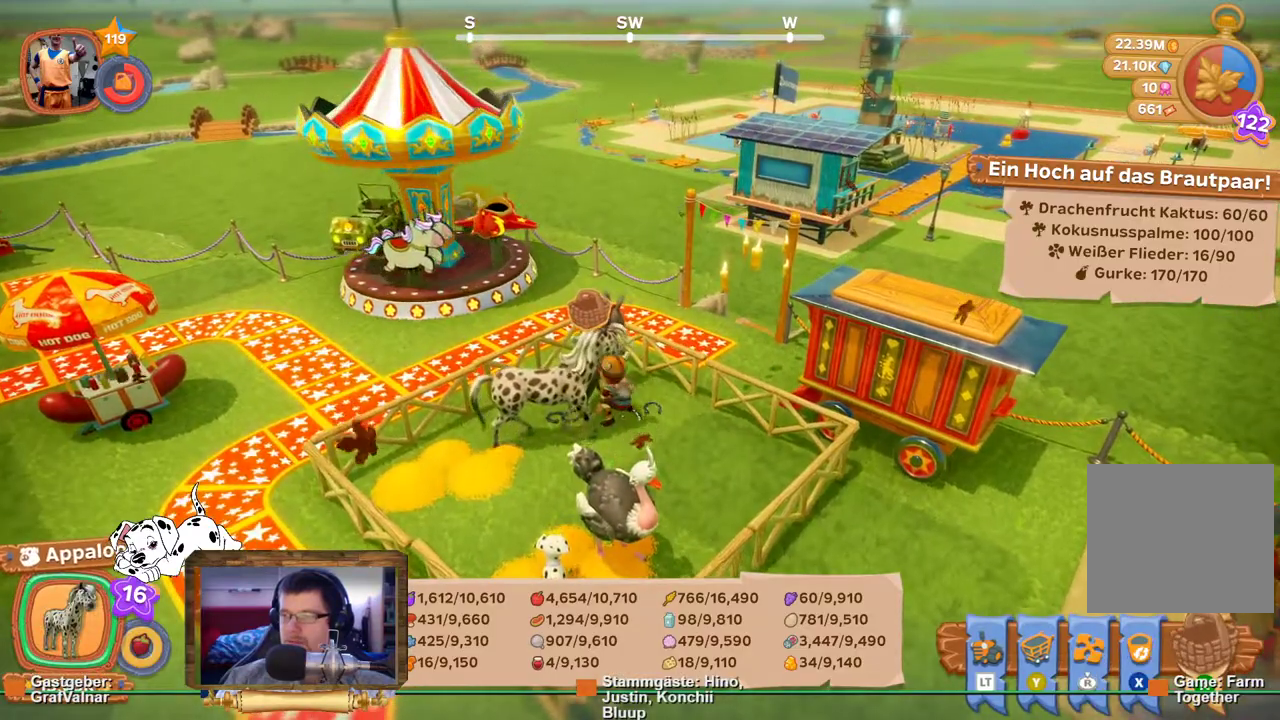
{"buttons": [], "left_stick": "center", "right_stick": "center", "events": []}
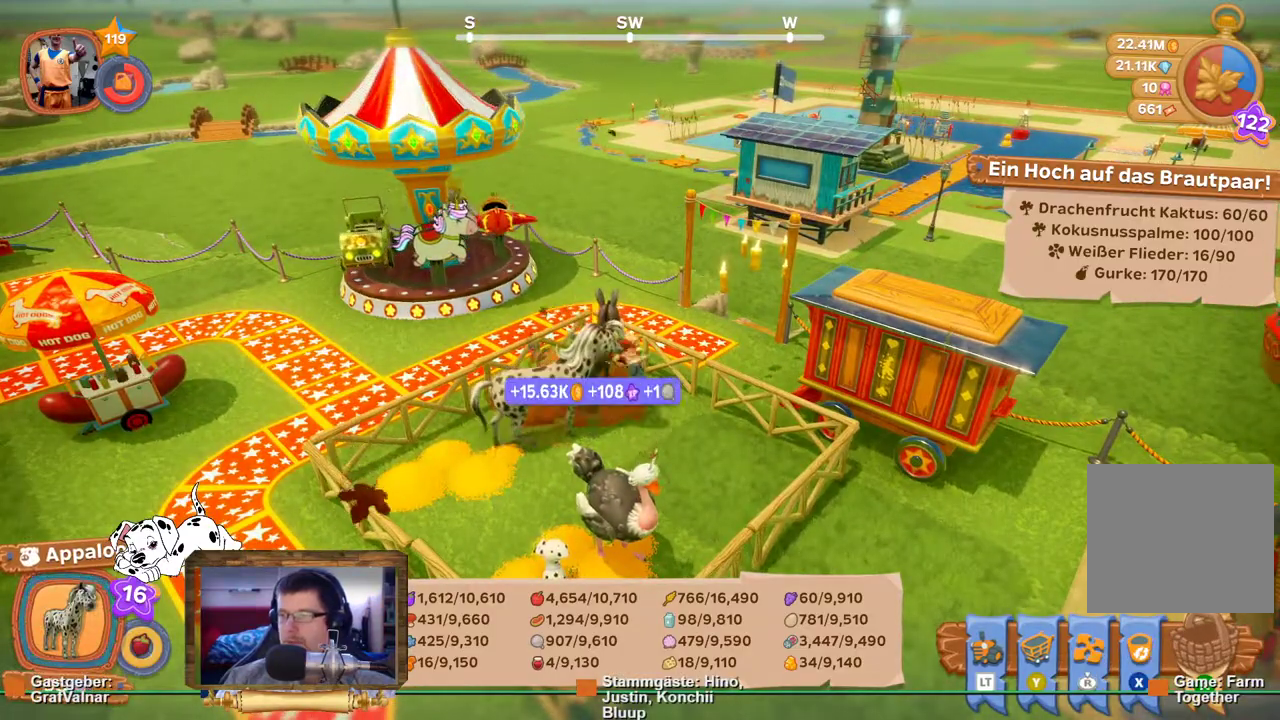
{"buttons": [], "left_stick": "up-right", "right_stick": "center", "events": [[450, "left_stick", "up-right"]]}
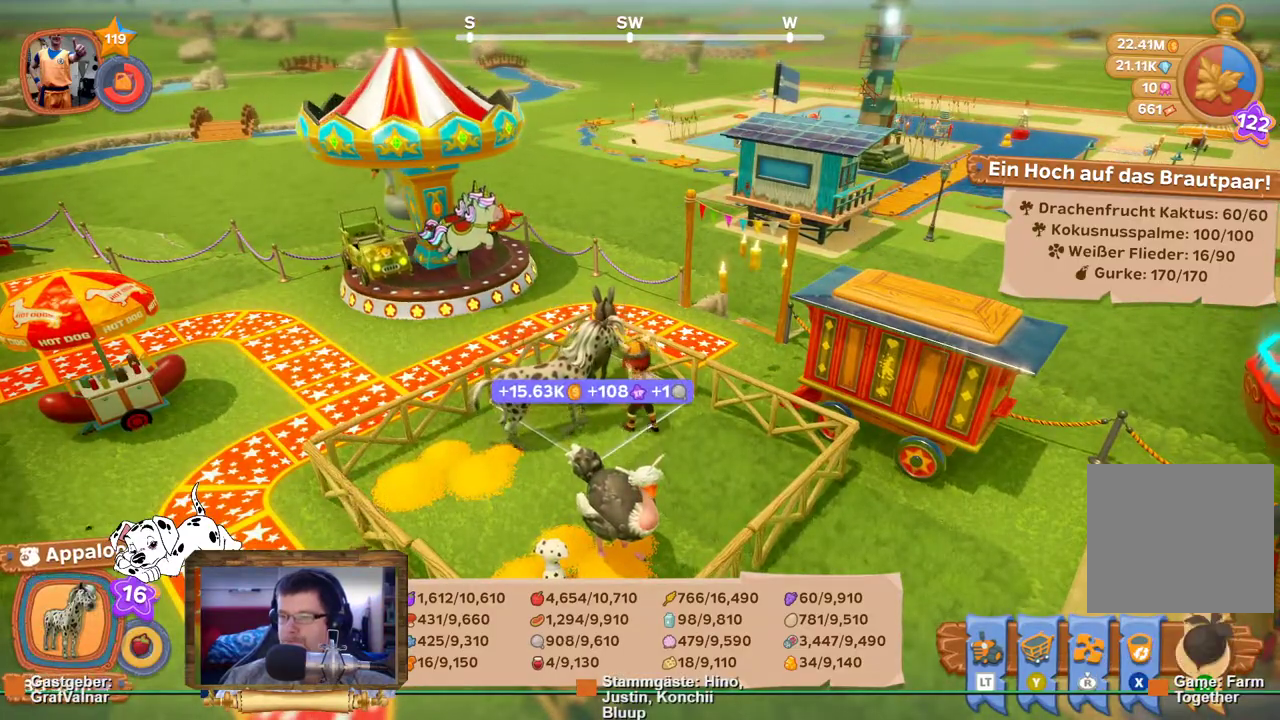
{"buttons": ["R2"], "left_stick": "up-right", "right_stick": "center", "events": [[67, "R2", "down"]]}
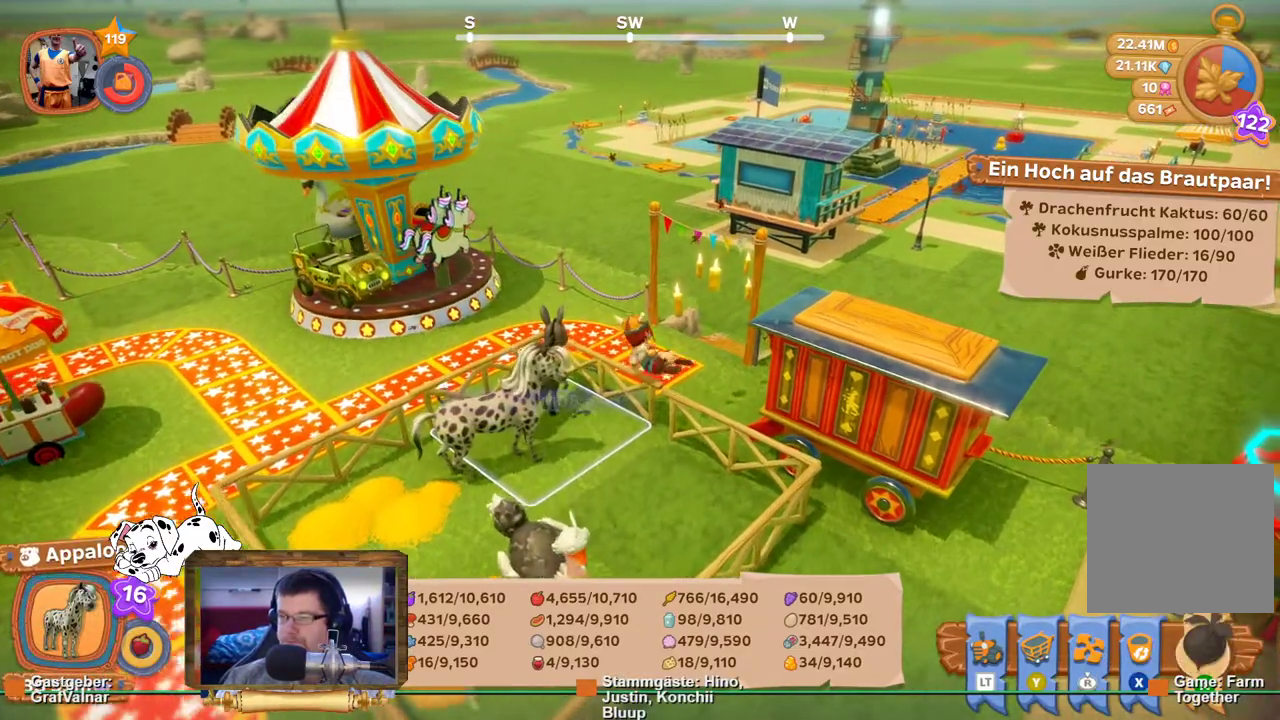
{"buttons": ["R2"], "left_stick": "up", "right_stick": "right", "events": [[33, "left_stick", "up"], [333, "right_stick", "right"]]}
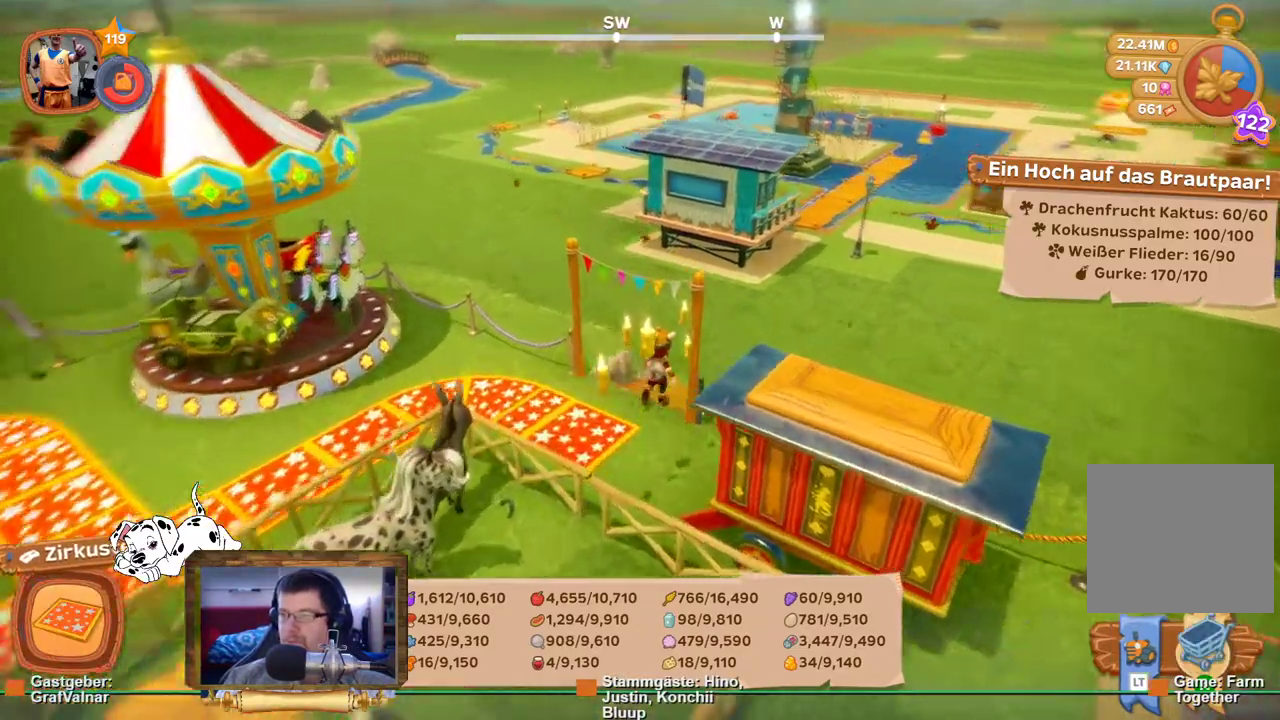
{"buttons": ["R2"], "left_stick": "up", "right_stick": "center", "events": [[200, "right_stick", "center"]]}
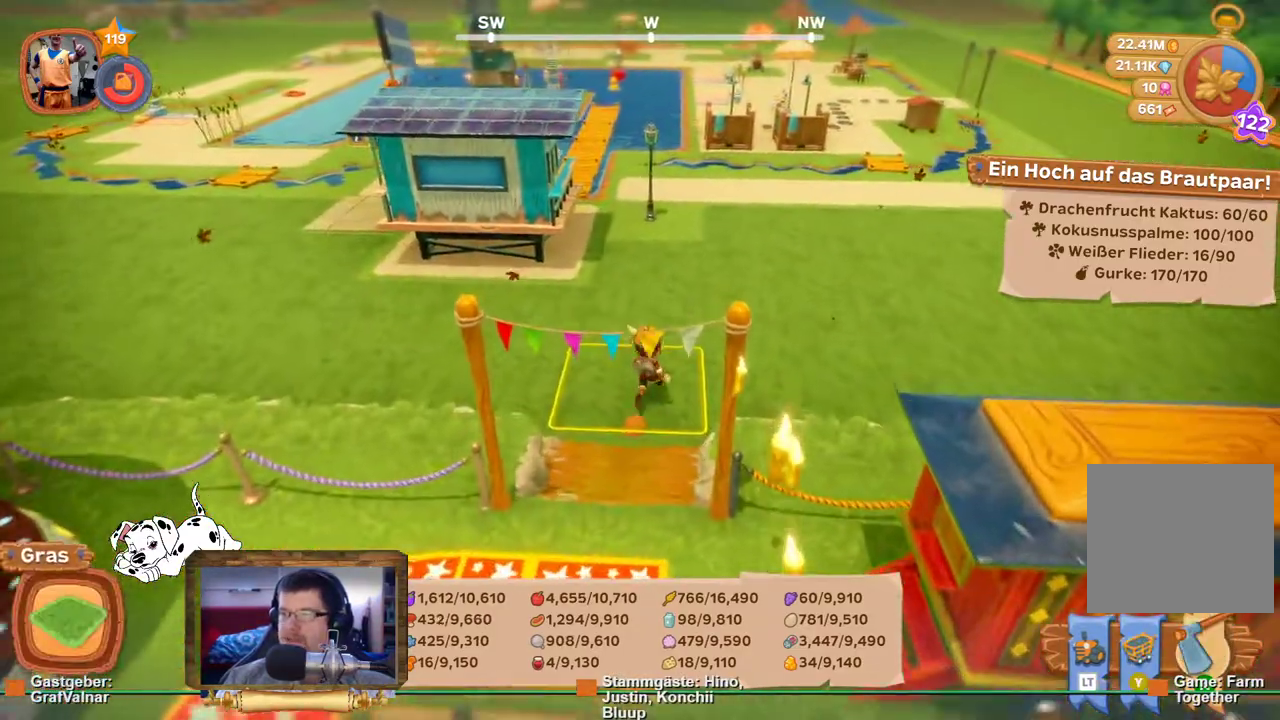
{"buttons": ["R2"], "left_stick": "up", "right_stick": "center", "events": []}
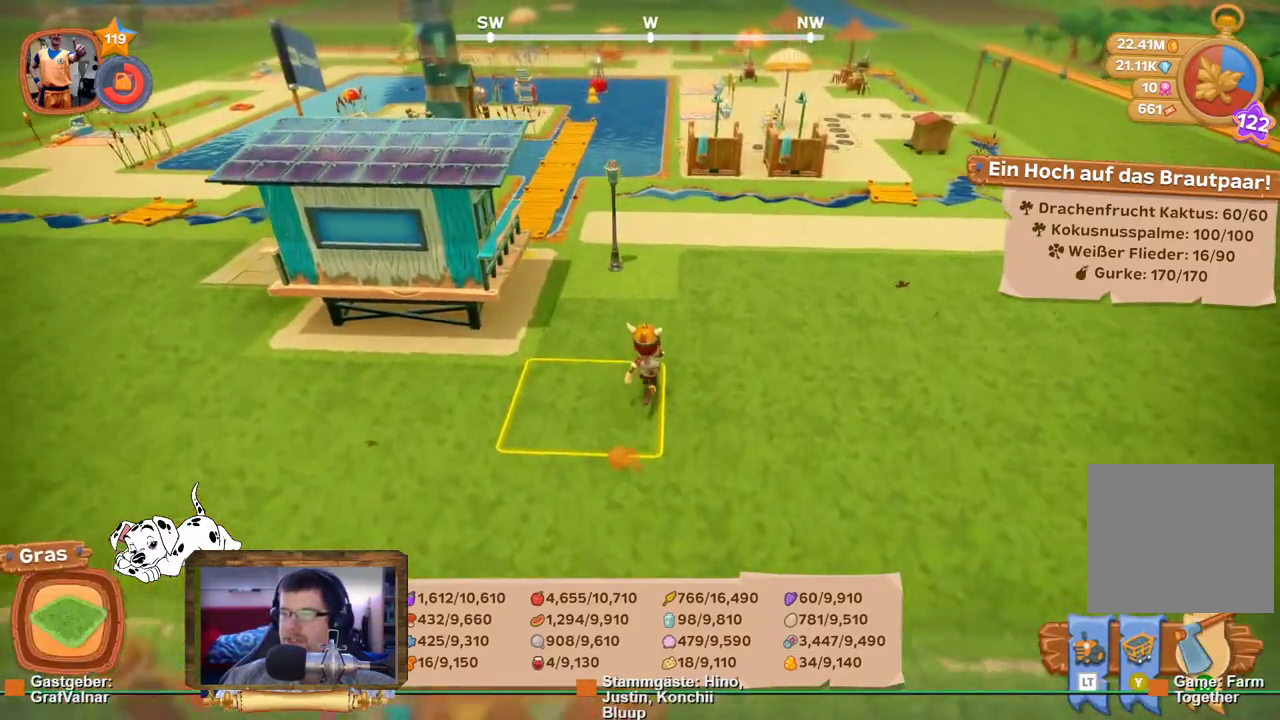
{"buttons": ["R2"], "left_stick": "up", "right_stick": "right", "events": [[217, "right_stick", "right"]]}
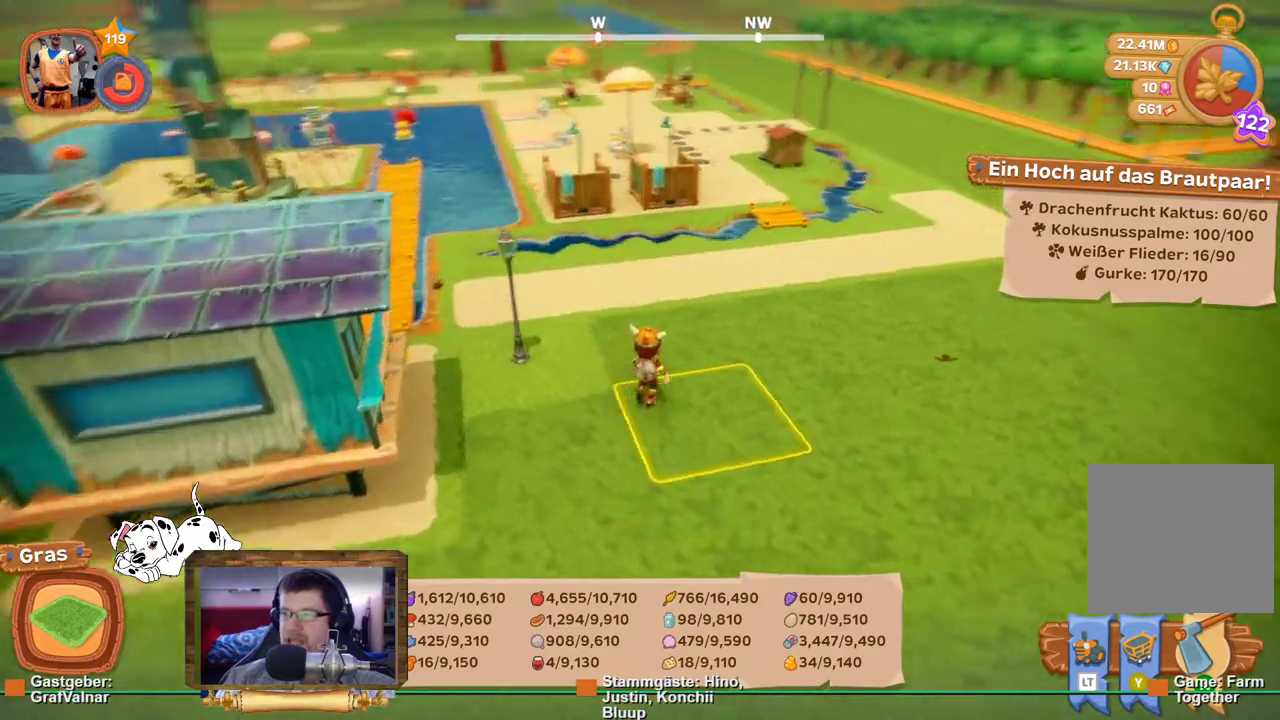
{"buttons": ["R2"], "left_stick": "up", "right_stick": "center", "events": [[233, "right_stick", "center"]]}
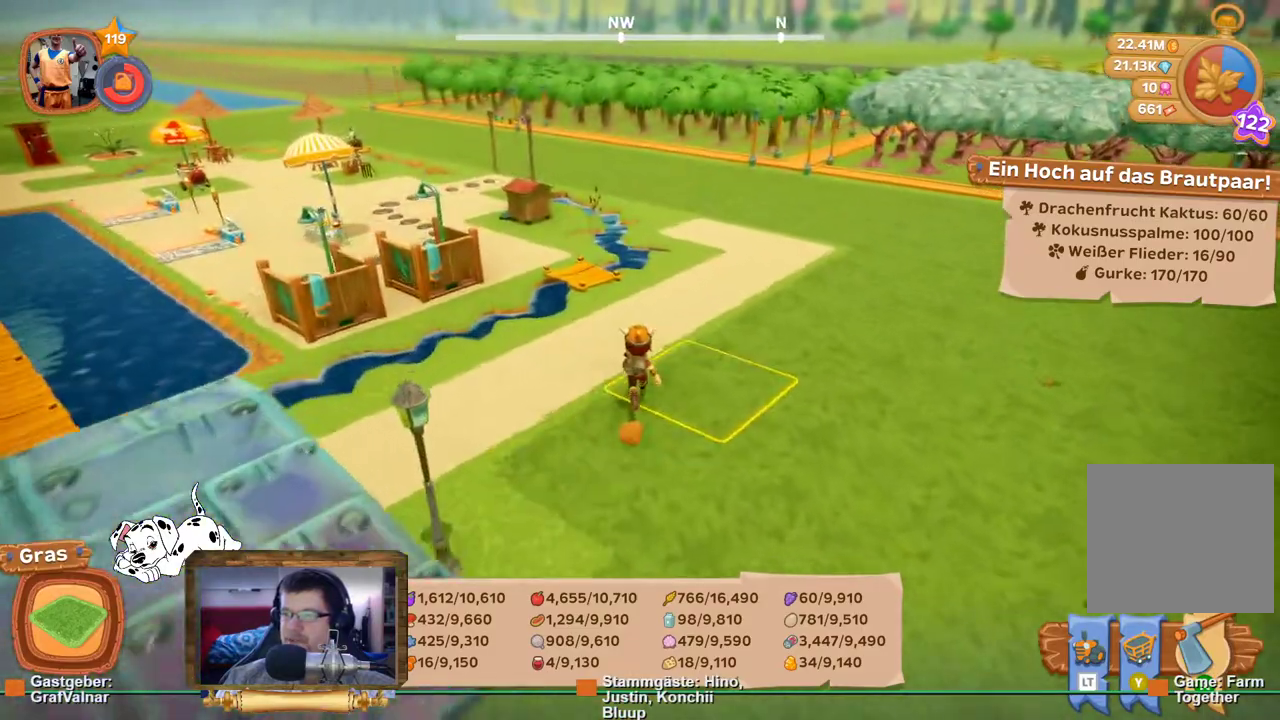
{"buttons": ["R2"], "left_stick": "up-left", "right_stick": "center", "events": [[383, "left_stick", "up-left"]]}
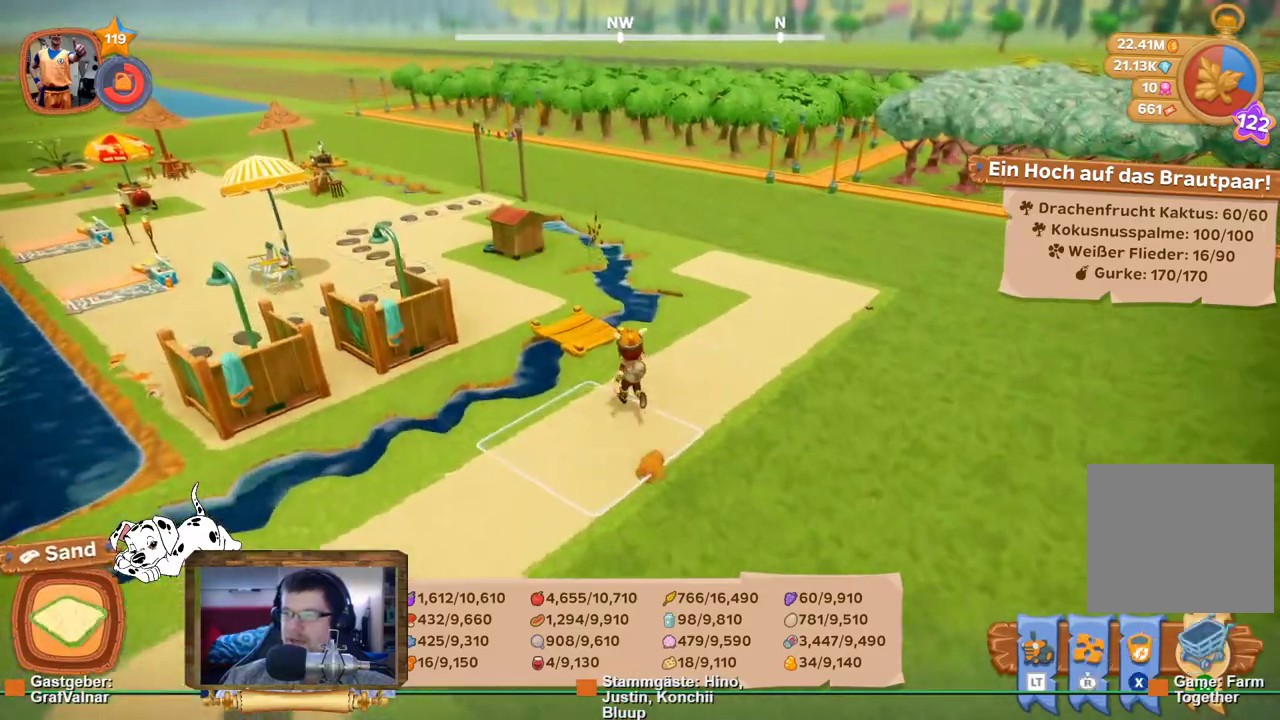
{"buttons": ["R2"], "left_stick": "up", "right_stick": "left", "events": [[83, "right_stick", "left"], [300, "left_stick", "up"]]}
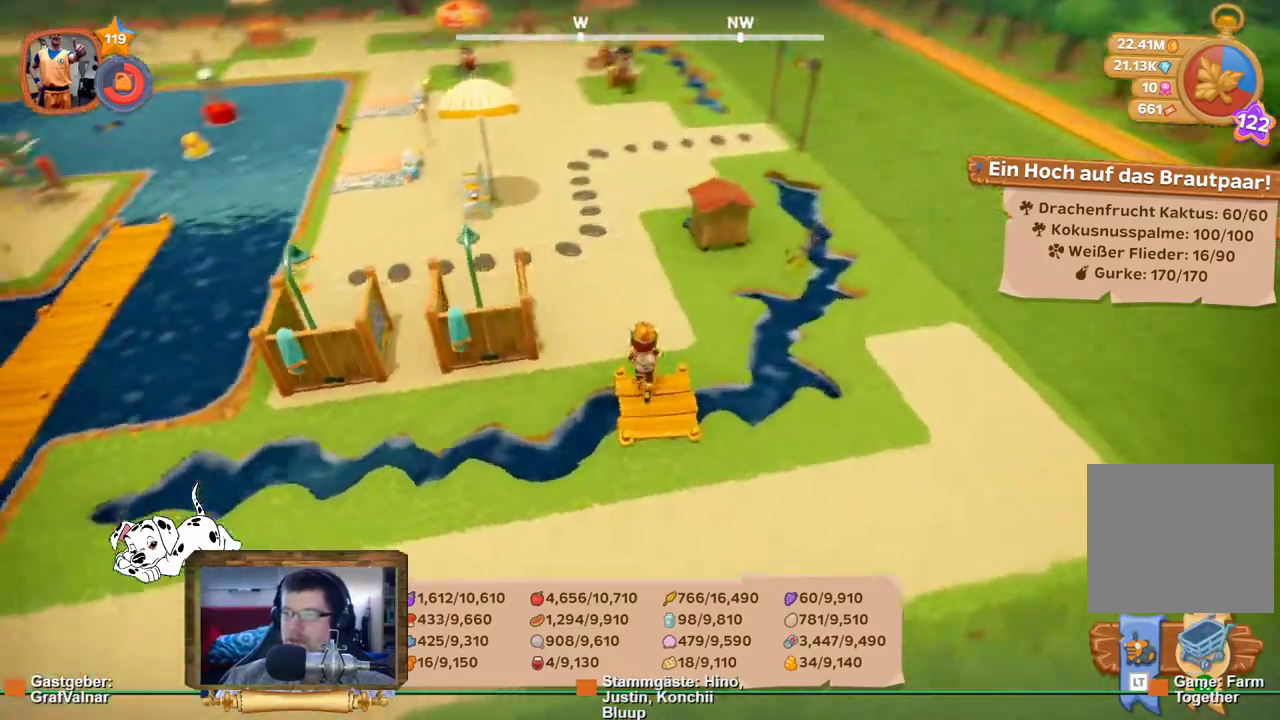
{"buttons": ["R2"], "left_stick": "up", "right_stick": "center", "events": [[17, "right_stick", "center"]]}
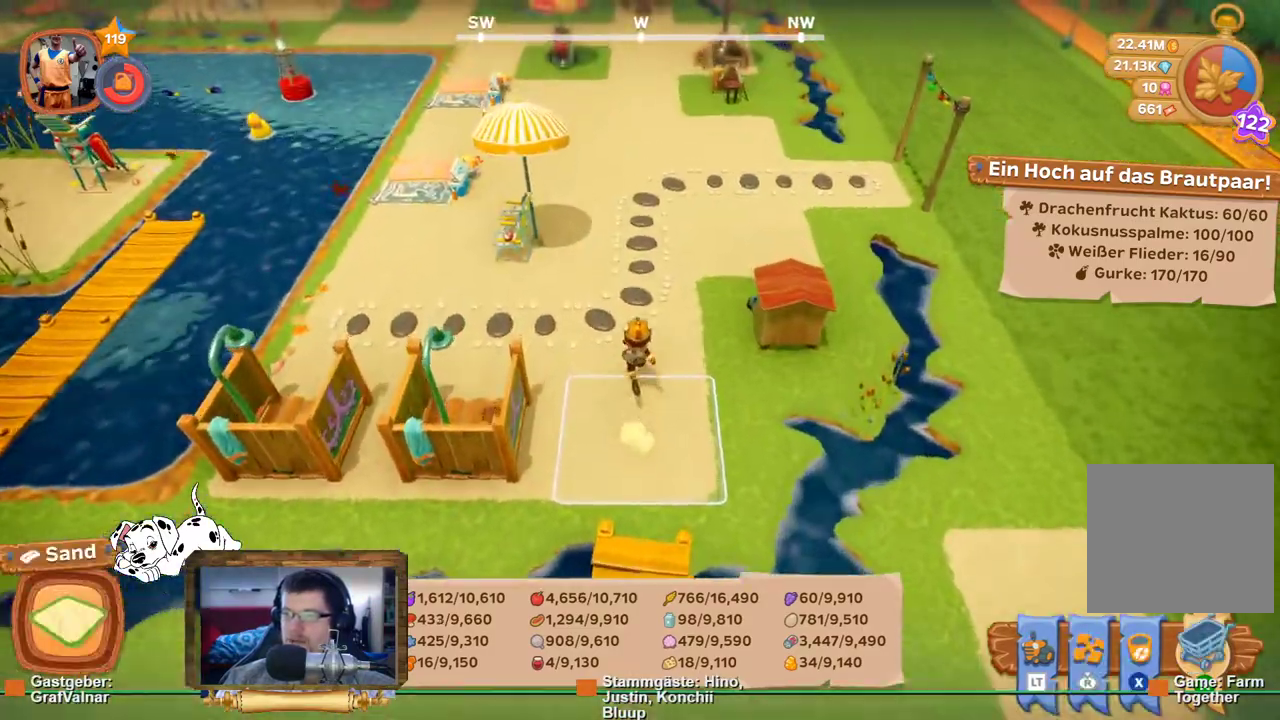
{"buttons": ["R2"], "left_stick": "up", "right_stick": "right", "events": [[133, "right_stick", "right"]]}
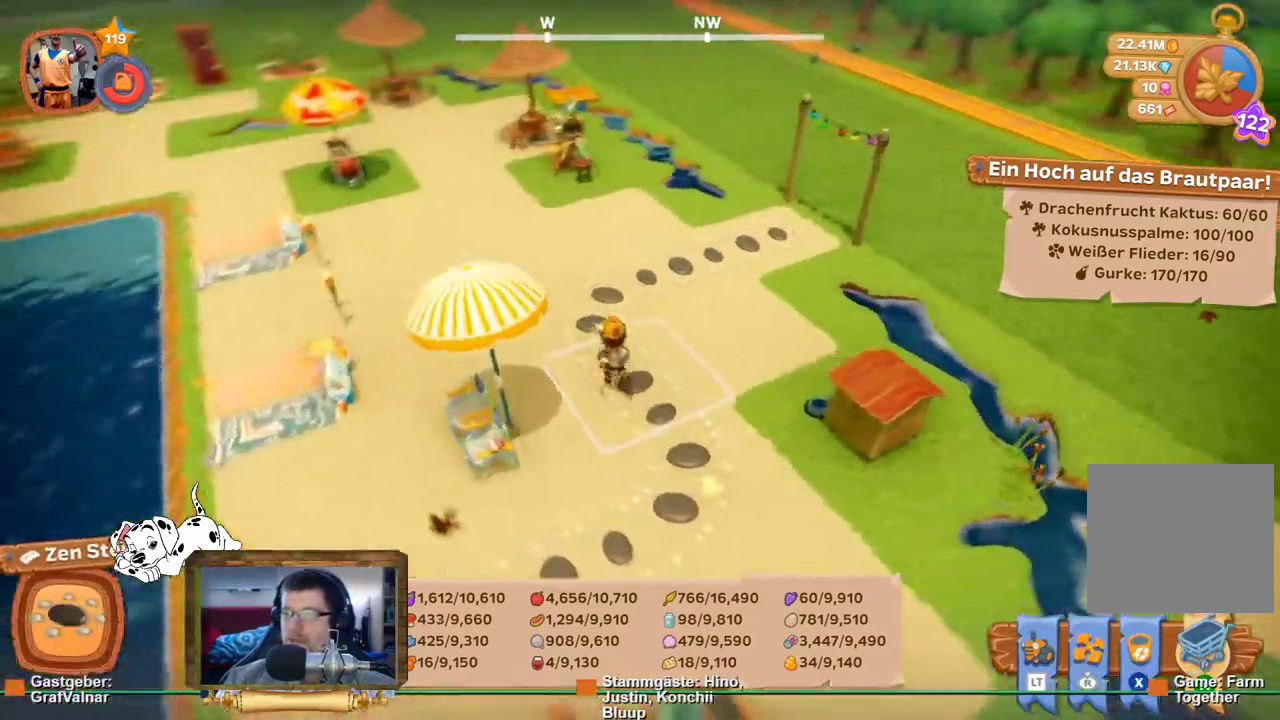
{"buttons": ["R2"], "left_stick": "up", "right_stick": "center", "events": [[367, "right_stick", "center"]]}
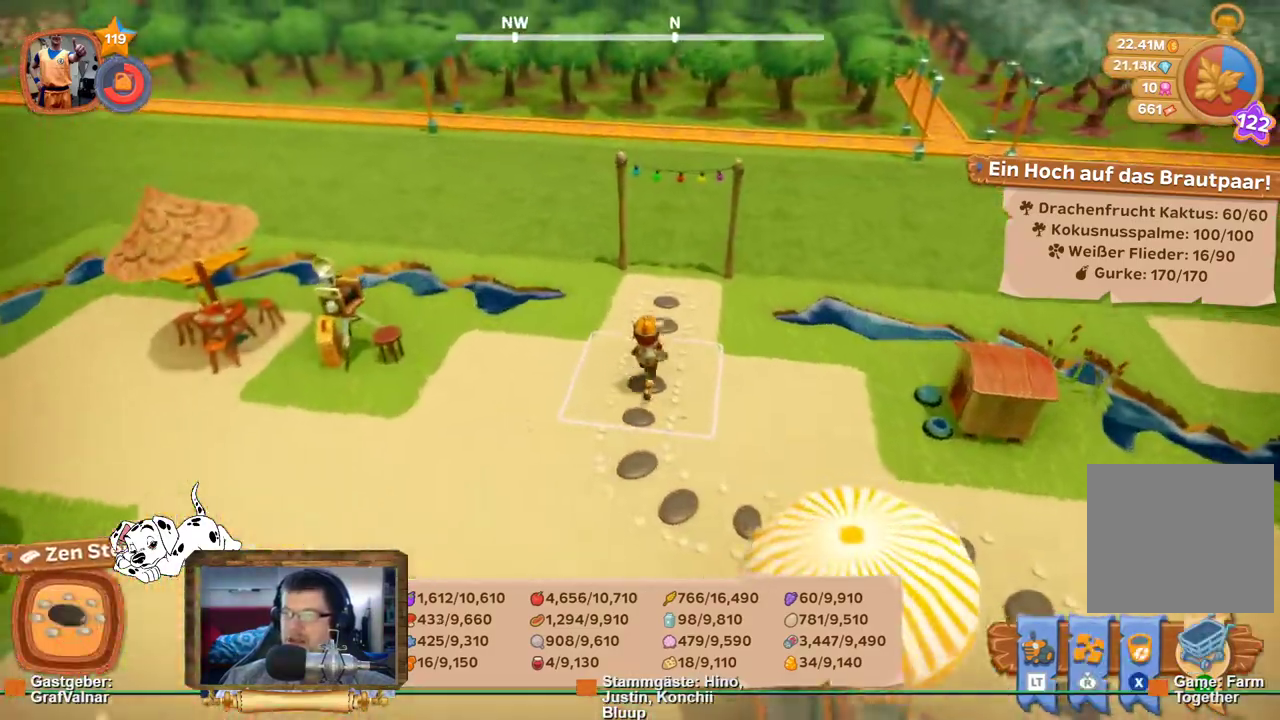
{"buttons": ["R2"], "left_stick": "up", "right_stick": "center", "events": []}
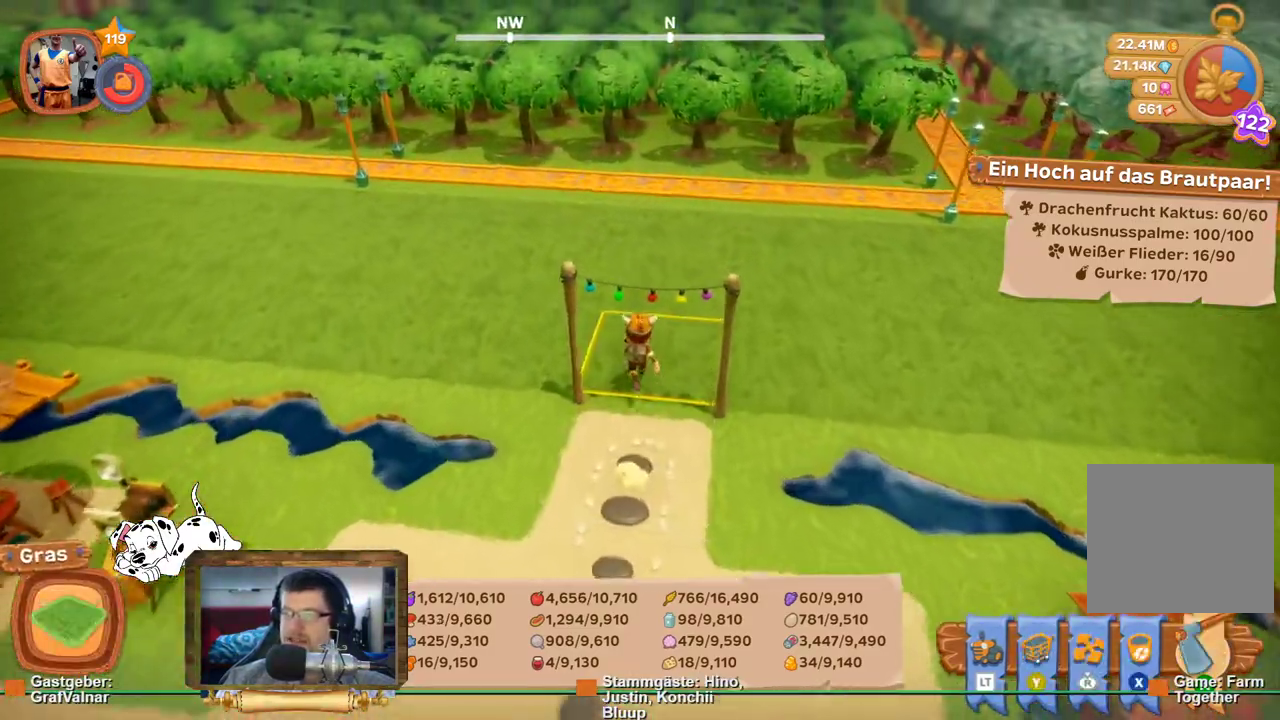
{"buttons": ["R2"], "left_stick": "up", "right_stick": "left", "events": [[100, "right_stick", "left"]]}
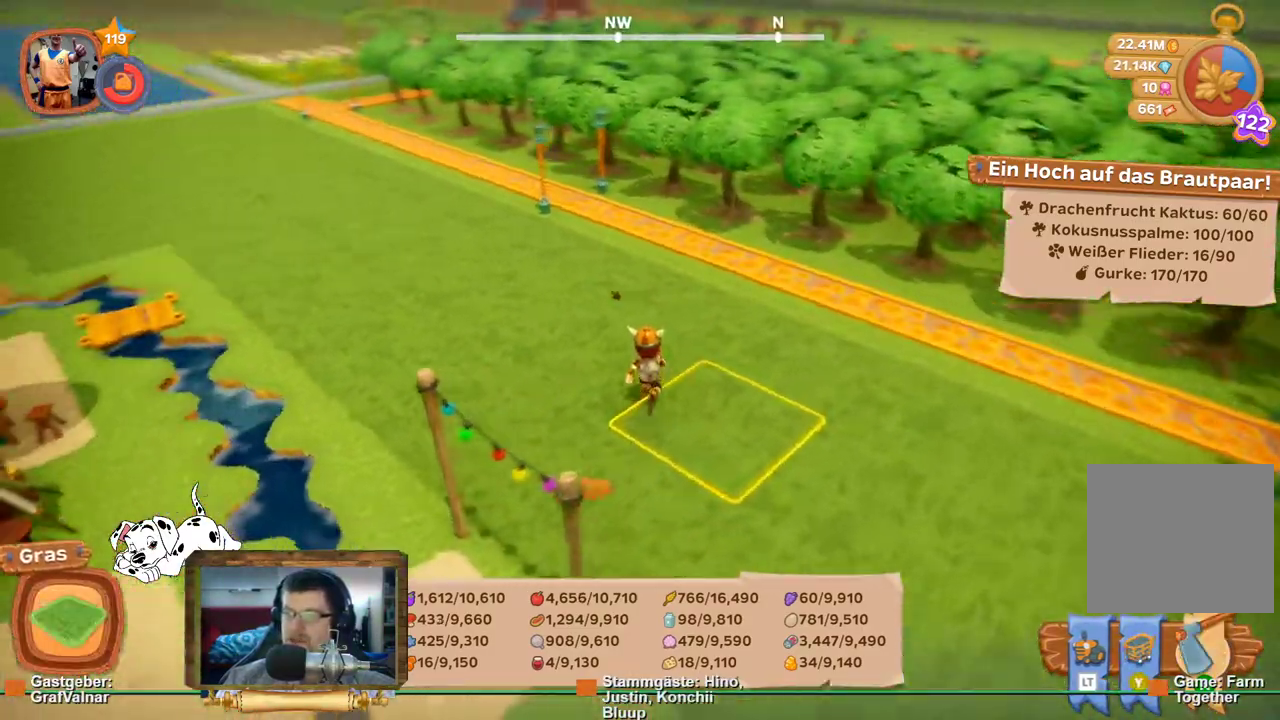
{"buttons": ["R2"], "left_stick": "up", "right_stick": "center", "events": [[83, "right_stick", "center"]]}
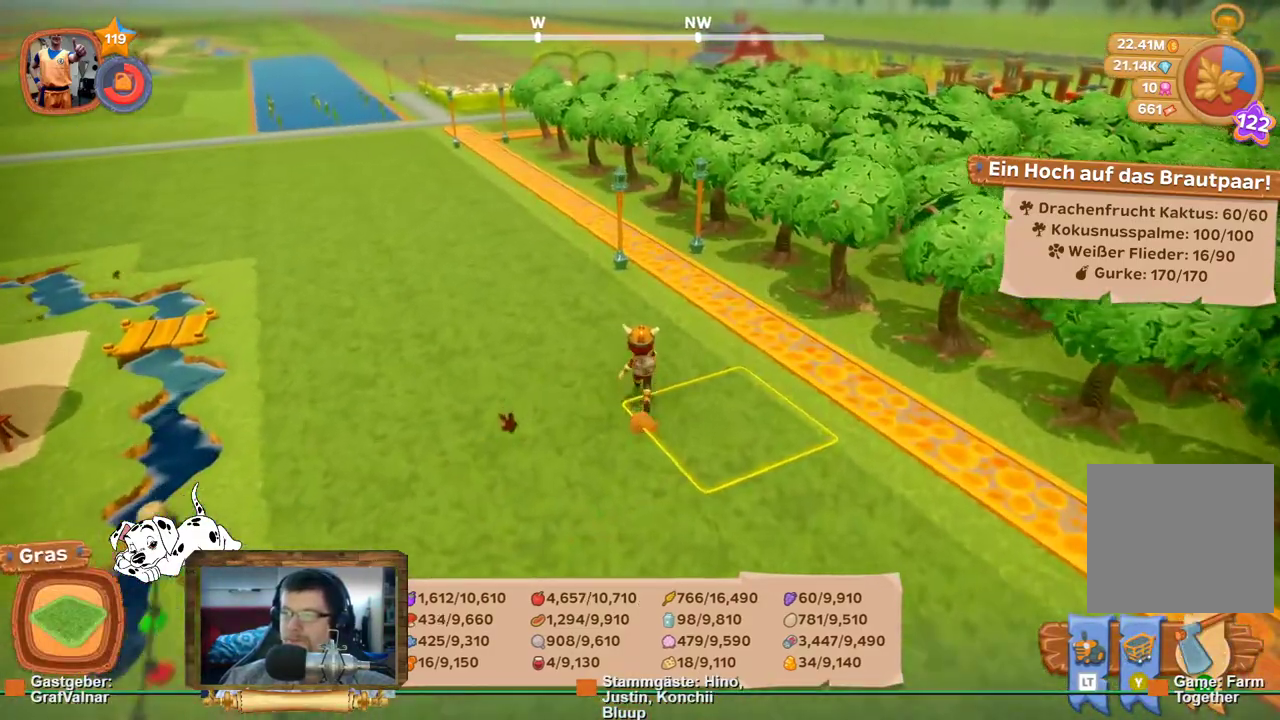
{"buttons": ["R2"], "left_stick": "up", "right_stick": "center", "events": []}
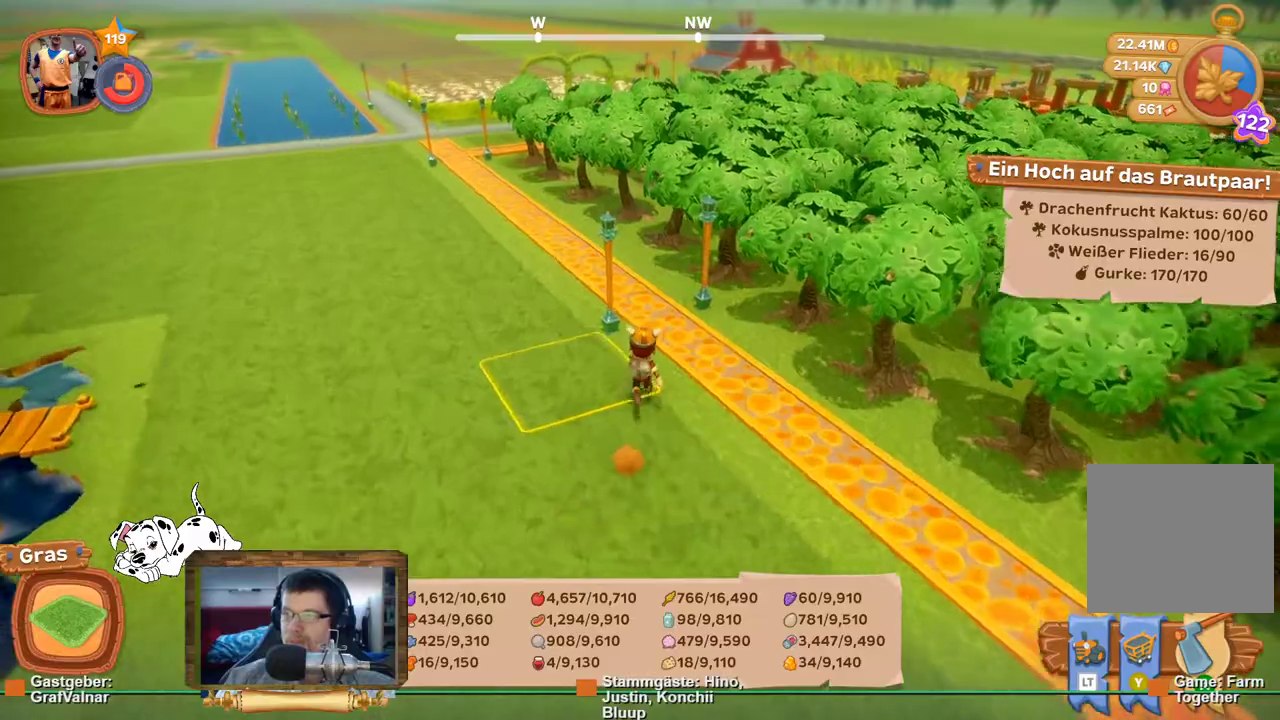
{"buttons": ["R2"], "left_stick": "up", "right_stick": "left", "events": [[250, "right_stick", "left"]]}
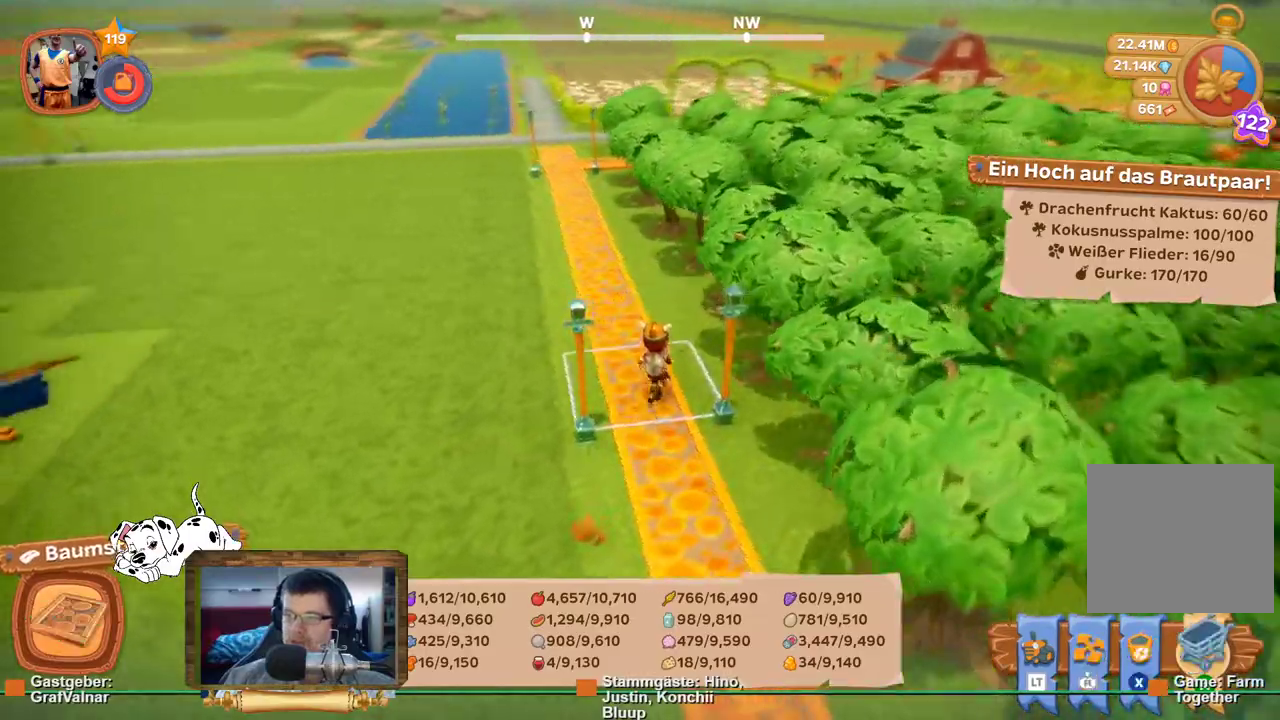
{"buttons": ["R2"], "left_stick": "up", "right_stick": "center", "events": [[67, "right_stick", "center"]]}
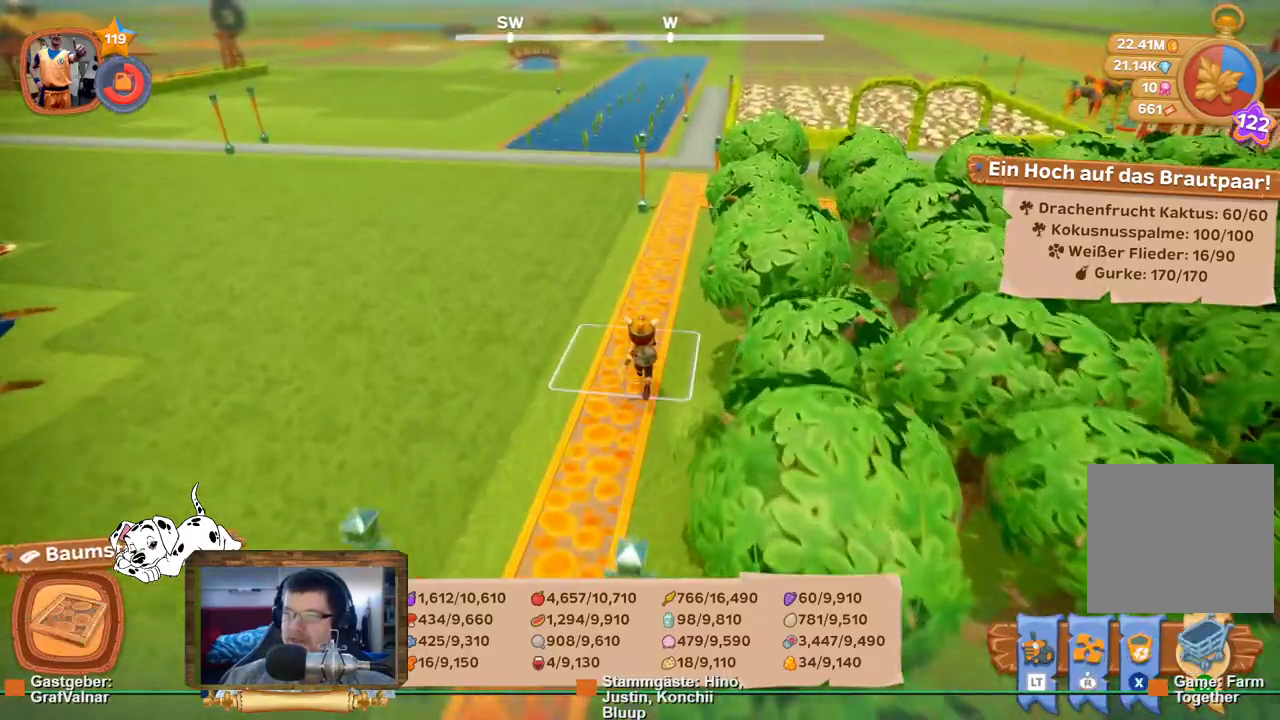
{"buttons": ["R2"], "left_stick": "up", "right_stick": "center", "events": []}
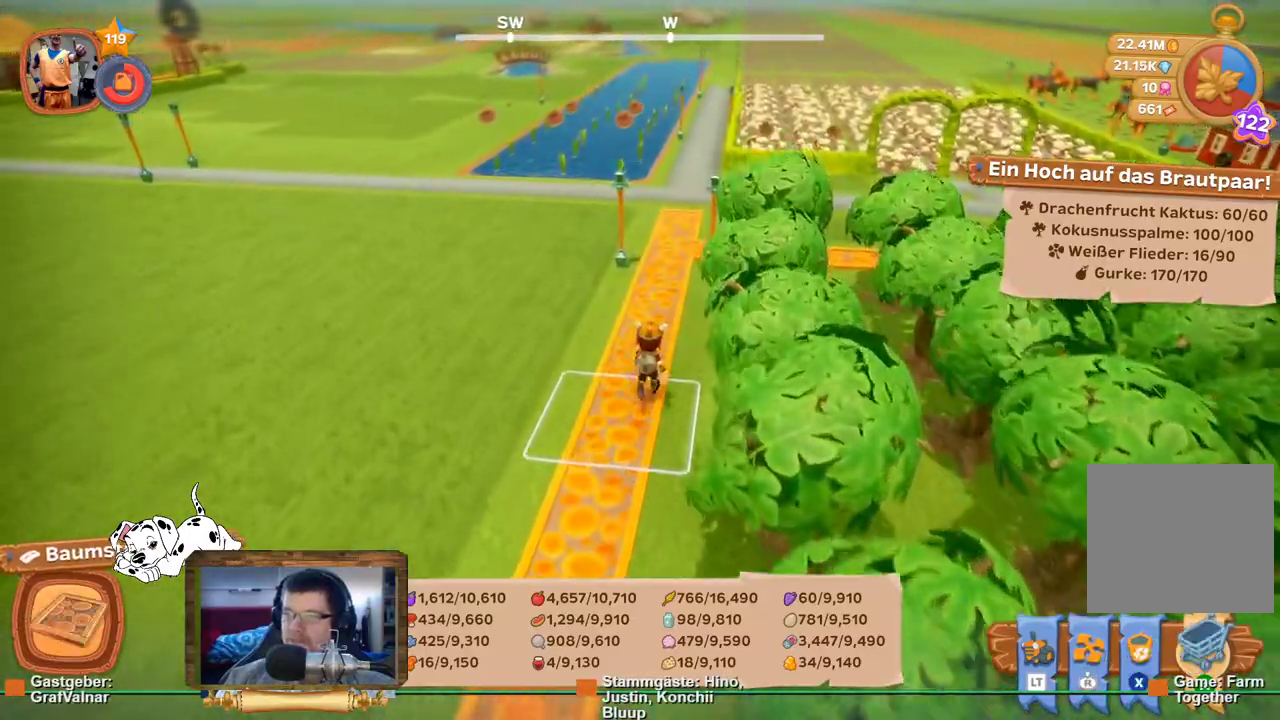
{"buttons": ["R2"], "left_stick": "up", "right_stick": "center", "events": []}
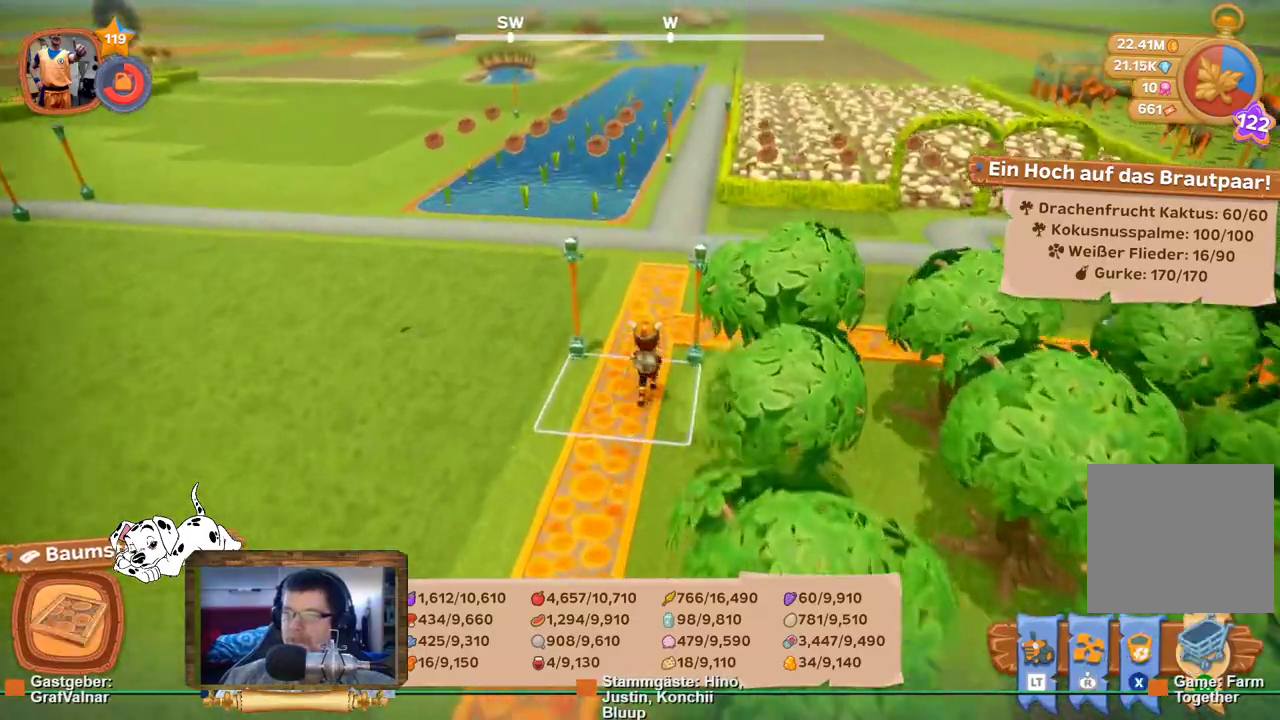
{"buttons": ["R2"], "left_stick": "up-right", "right_stick": "right", "events": [[333, "right_stick", "right"], [467, "left_stick", "up-right"]]}
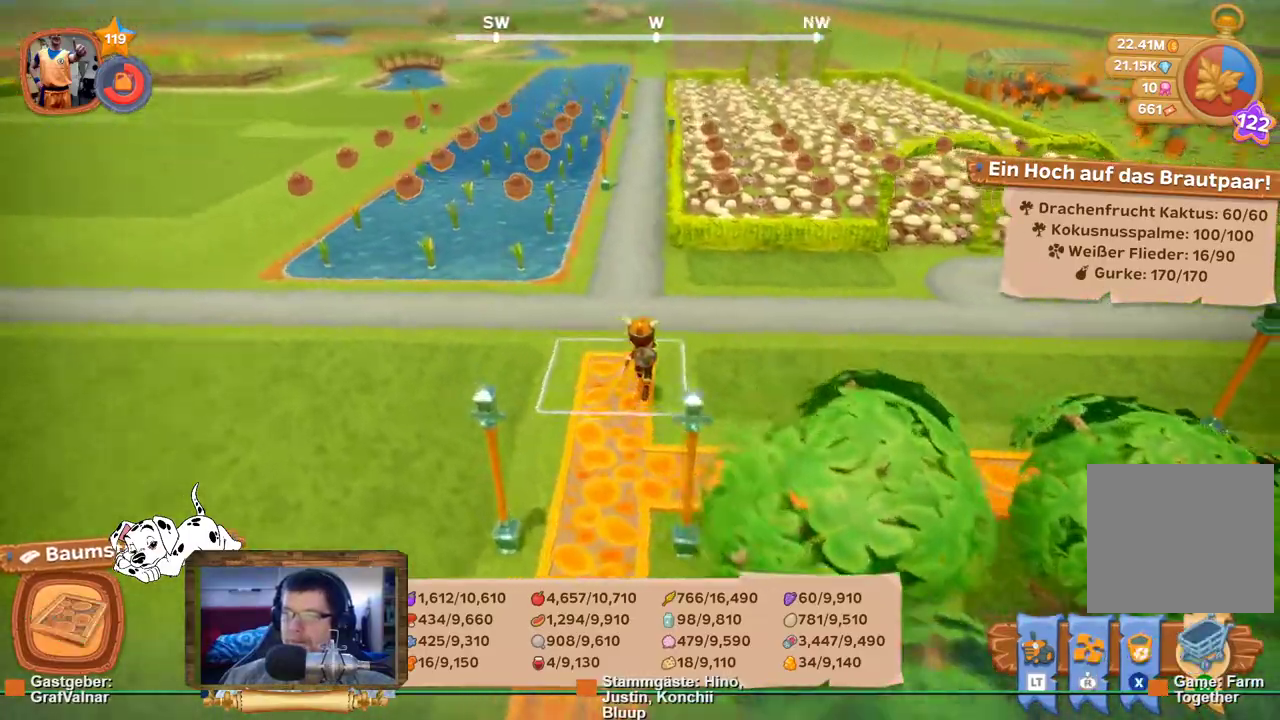
{"buttons": ["R2"], "left_stick": "up-right", "right_stick": "right", "events": []}
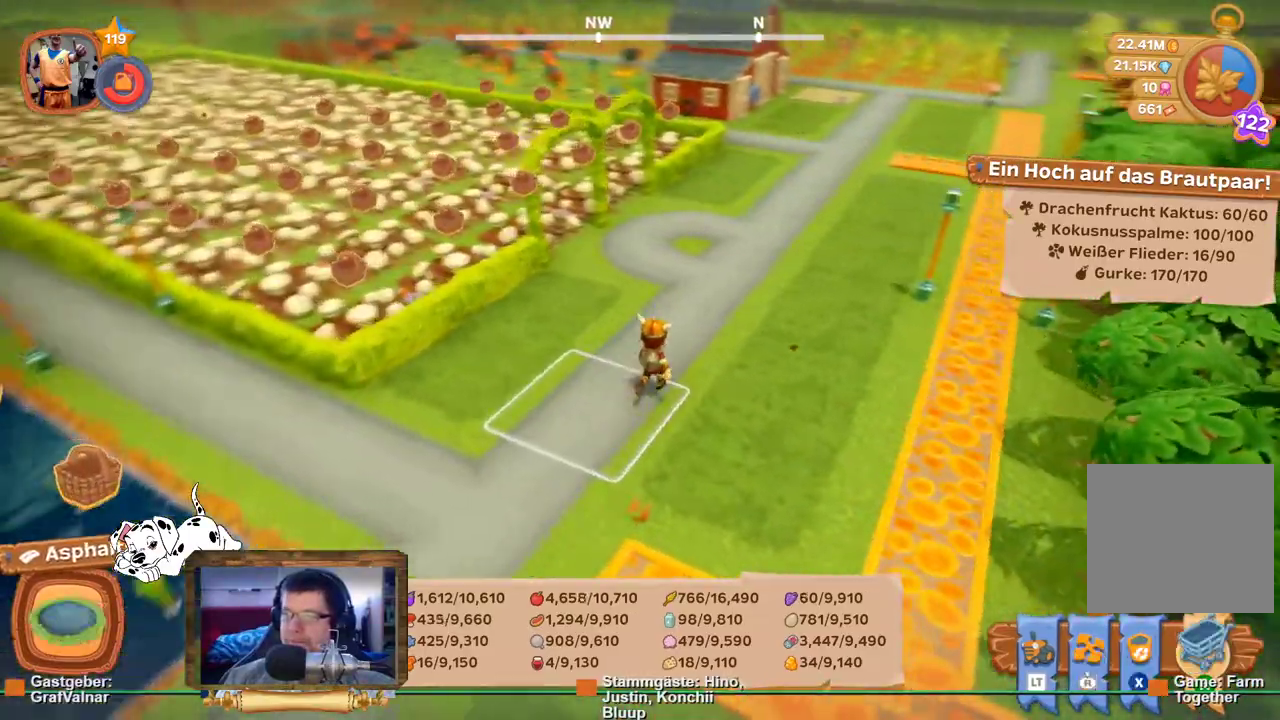
{"buttons": [], "left_stick": "center", "right_stick": "center", "events": [[67, "right_stick", "center"], [217, "left_stick", "center"], [283, "R2", "up"]]}
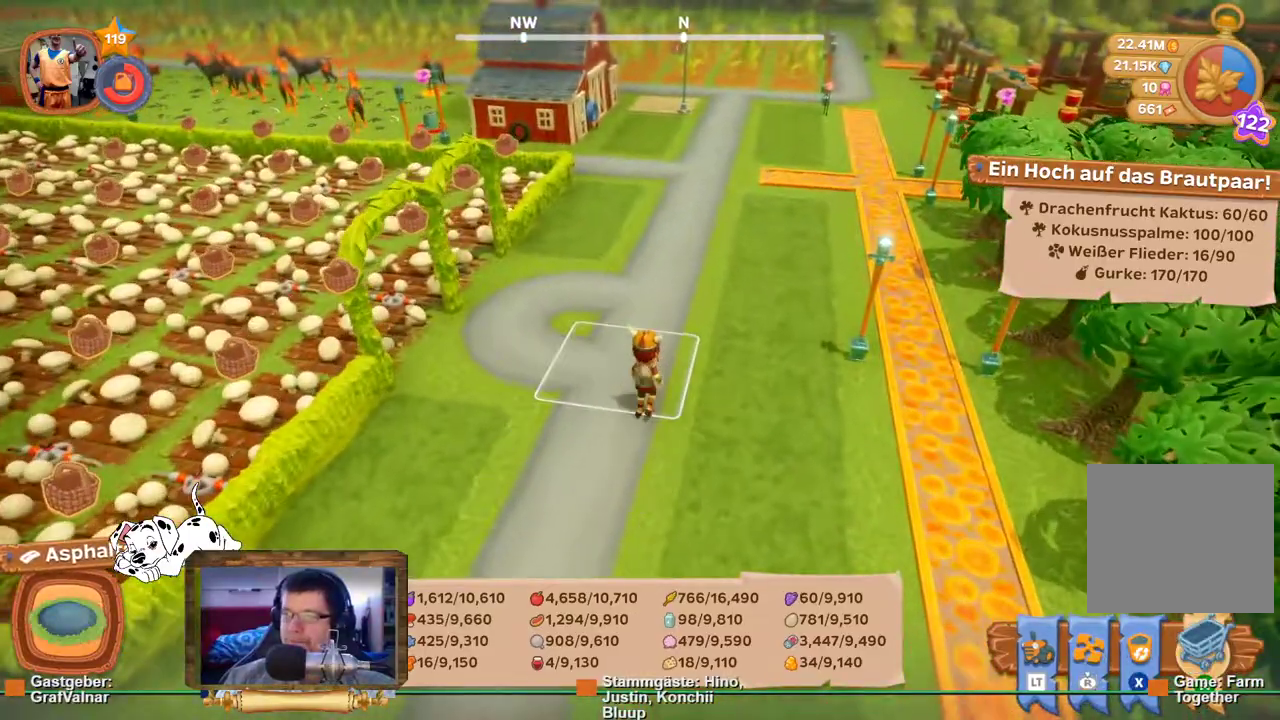
{"buttons": [], "left_stick": "up", "right_stick": "center", "events": [[100, "left_stick", "up"]]}
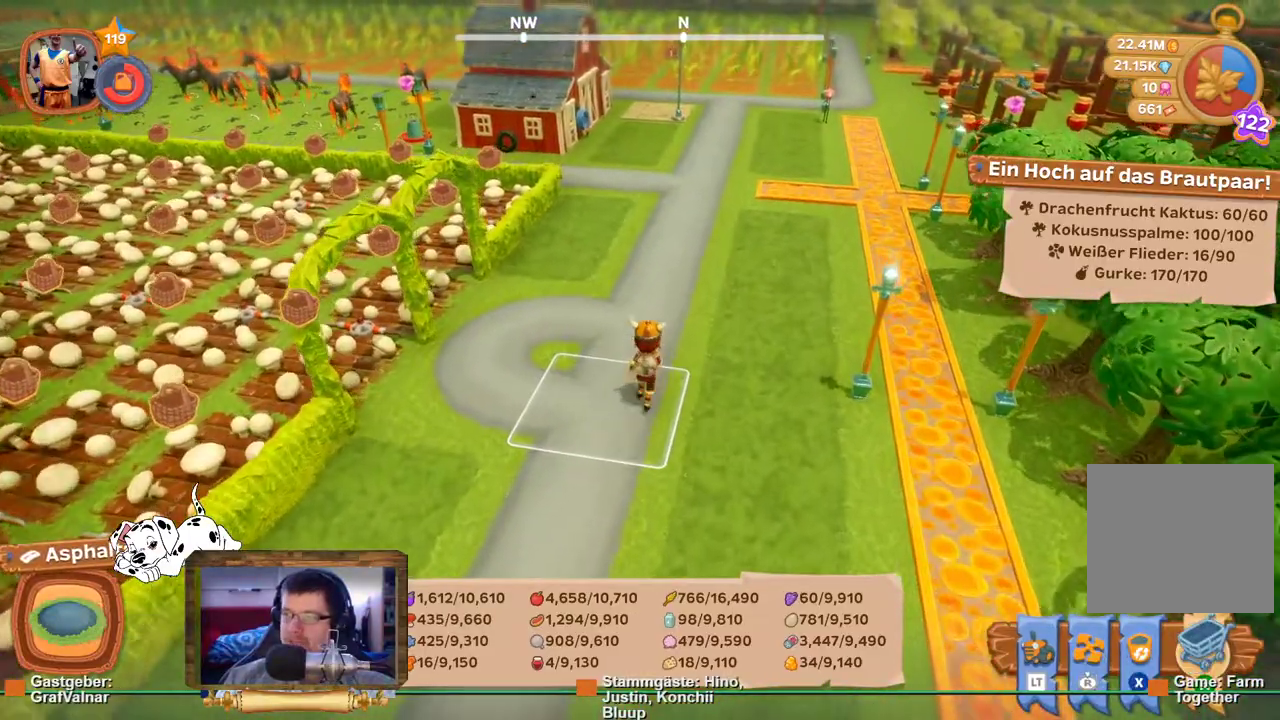
{"buttons": ["R2"], "left_stick": "up", "right_stick": "center", "events": [[50, "R2", "down"]]}
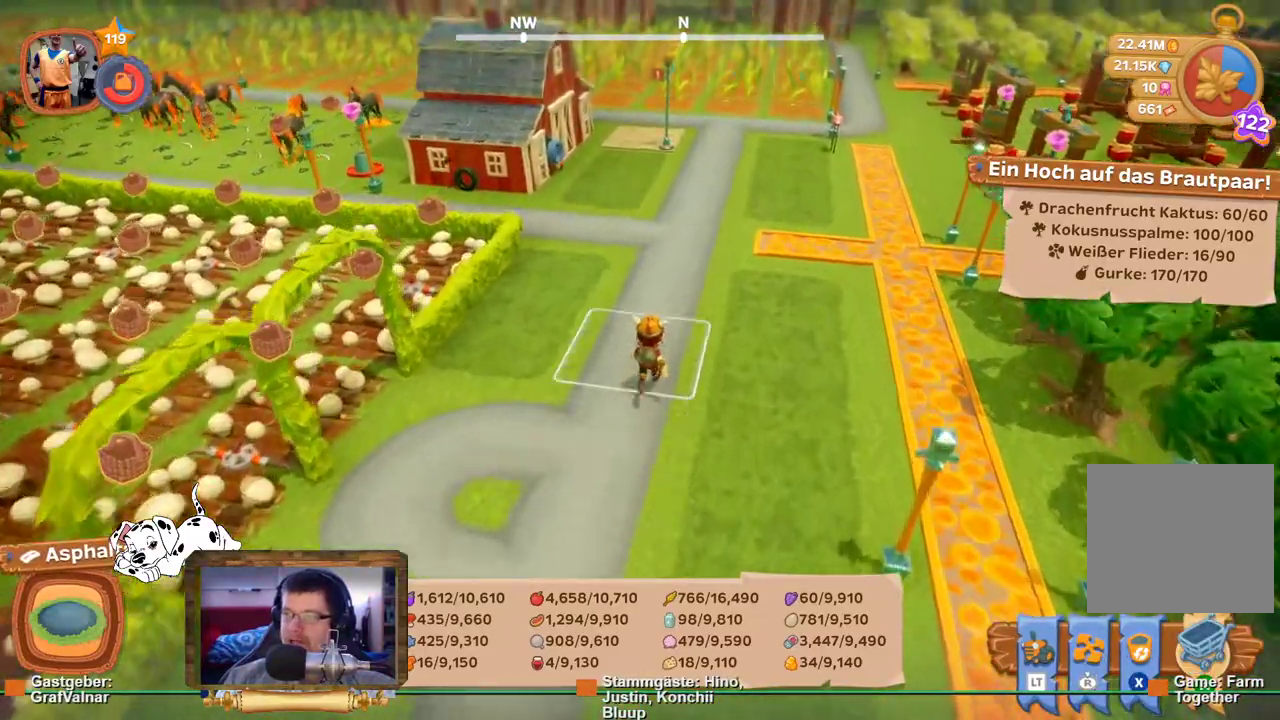
{"buttons": ["R2"], "left_stick": "up", "right_stick": "center", "events": []}
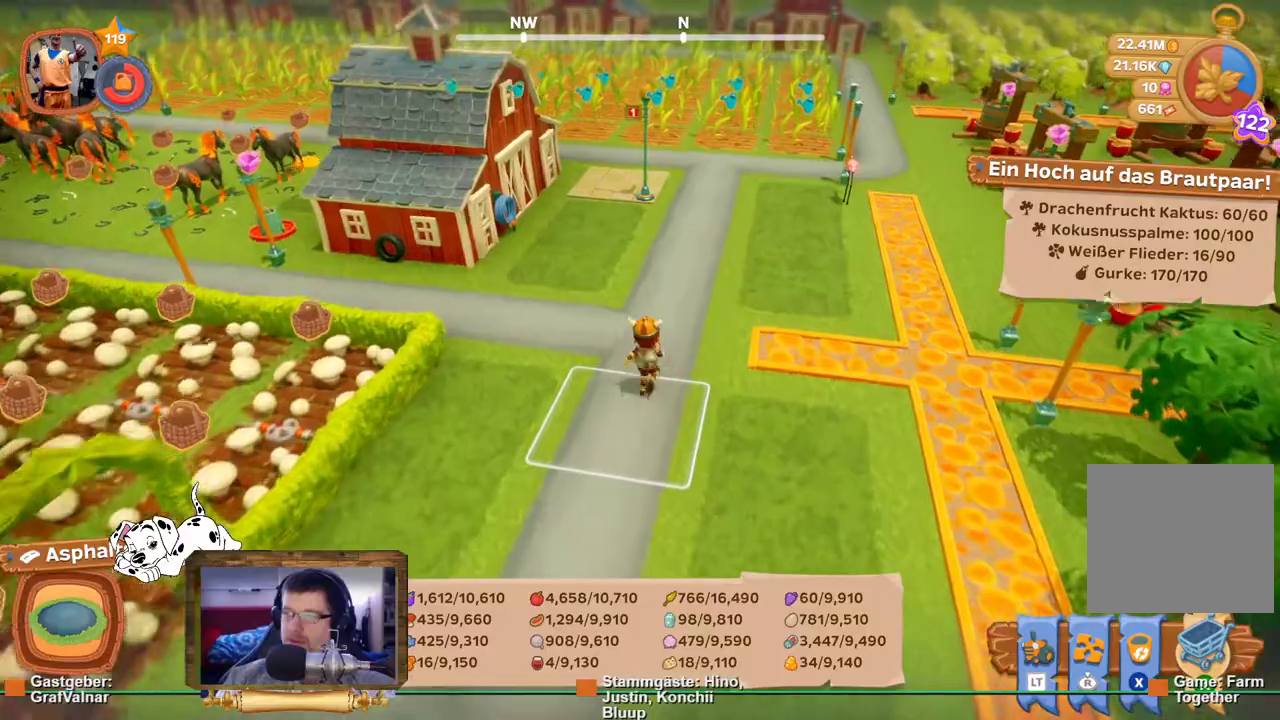
{"buttons": ["R2"], "left_stick": "up", "right_stick": "left", "events": [[317, "right_stick", "left"]]}
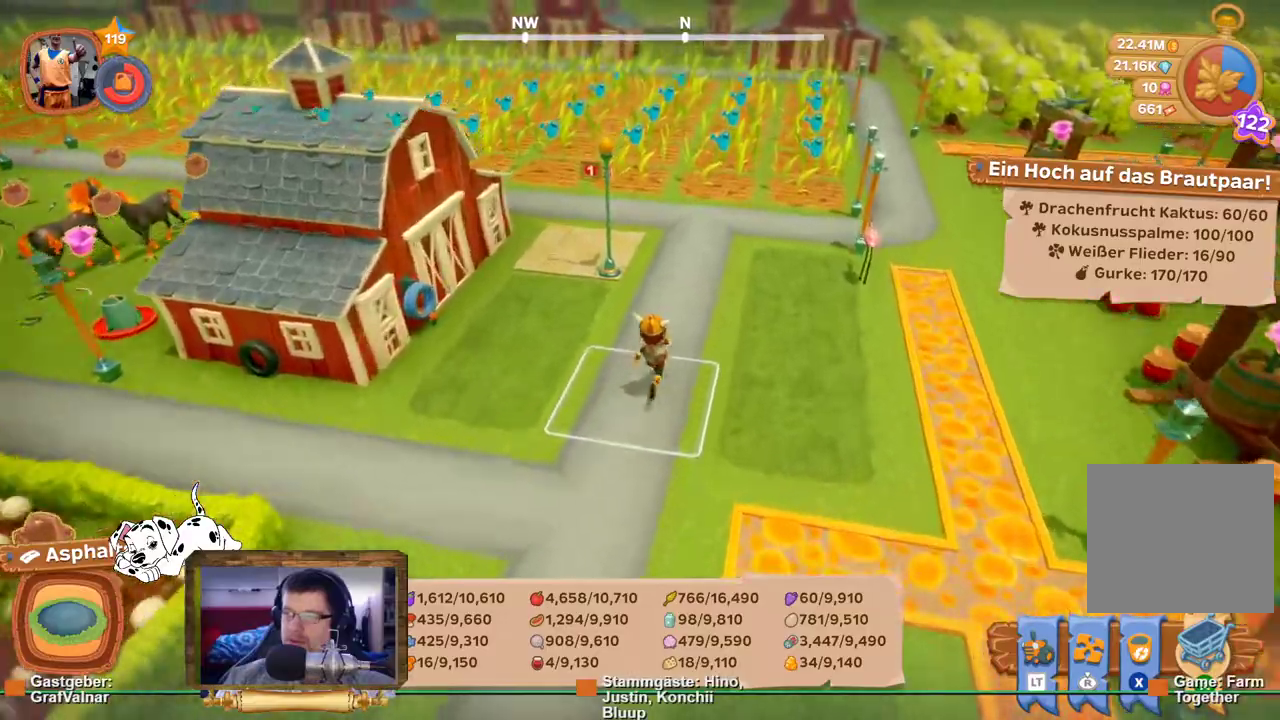
{"buttons": ["R2"], "left_stick": "up", "right_stick": "left", "events": []}